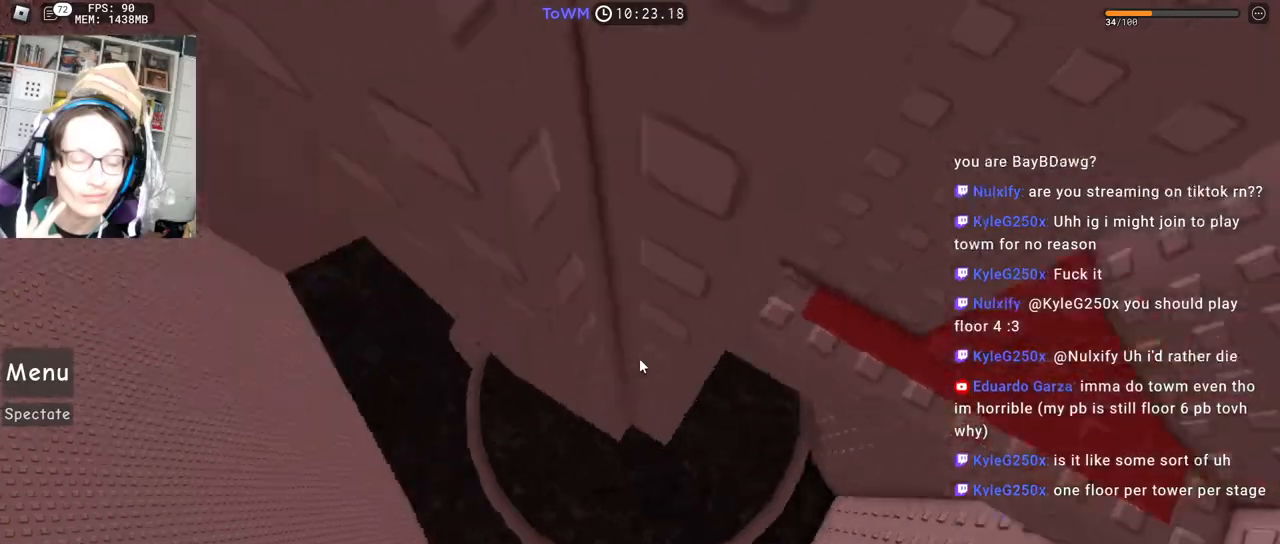
Gameplay with keyboard and mouse; each line is a JSON object with the keys and mouse buttons held at the frame after it. "events" lists presses ("down") and releases ("up") of "a", "ctrl", "d", "e", "q", "s", "shift", "space", "w", "mouse_left", "mouse_wheel", "mouse_right", "mouse_mb4" and "mouse_mb5" between this image and that frame as [ms after this image, input, new state], when the widget could be followed in between. "mouse_left", "mouse_wheel", "mouse_right", "mouse_mb4", "mouse_mb5" = the "left", "wheel", "right", "mb4", "mb5" buttons of the "mouse" list. No other keys are recorded. "wheel" means that the mouse wheel is clicked or scrolled. Mouse movement is not recorded.
{"keys": ["a", "space"], "mouse": ["right"], "events": []}
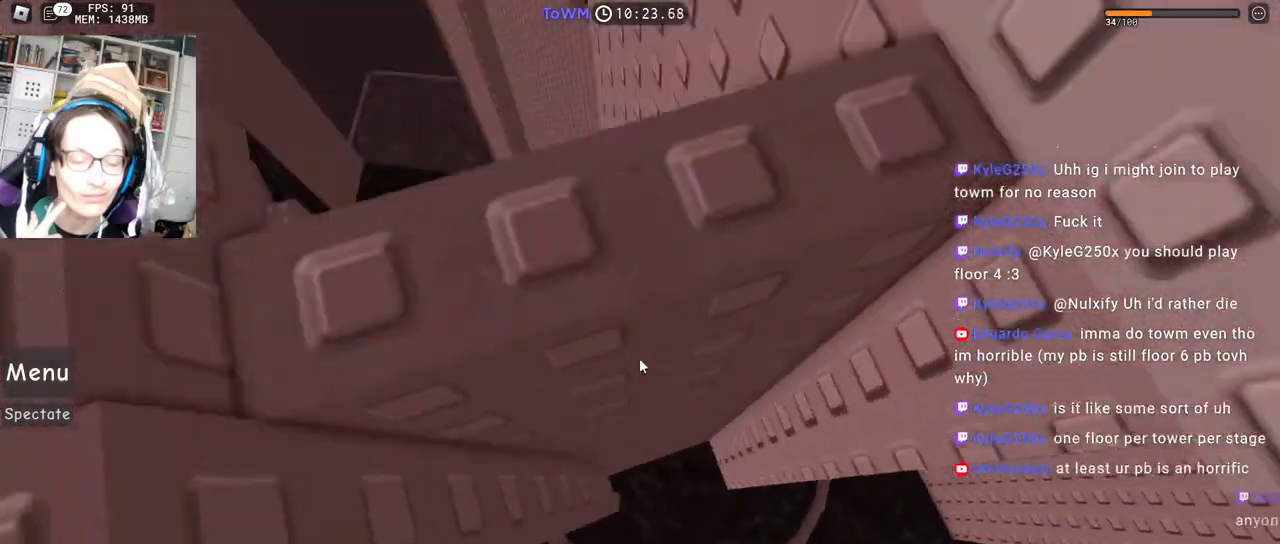
{"keys": ["space", "w"], "mouse": ["right"], "events": [[133, "space", "up"], [183, "a", "up"], [317, "w", "down"], [433, "space", "down"]]}
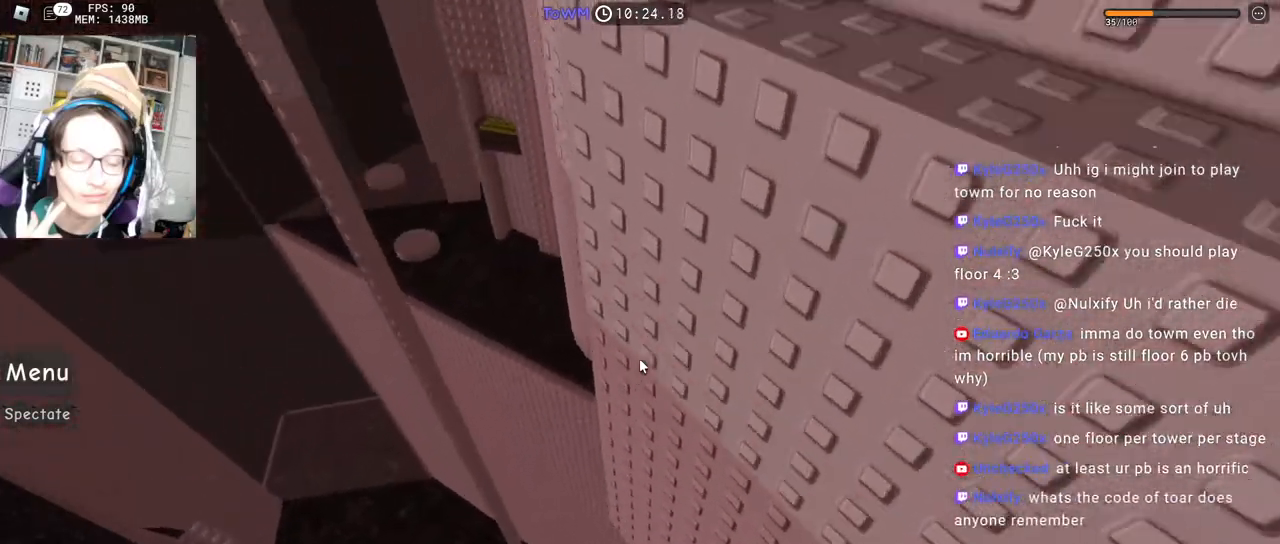
{"keys": ["space", "w"], "mouse": ["right"], "events": []}
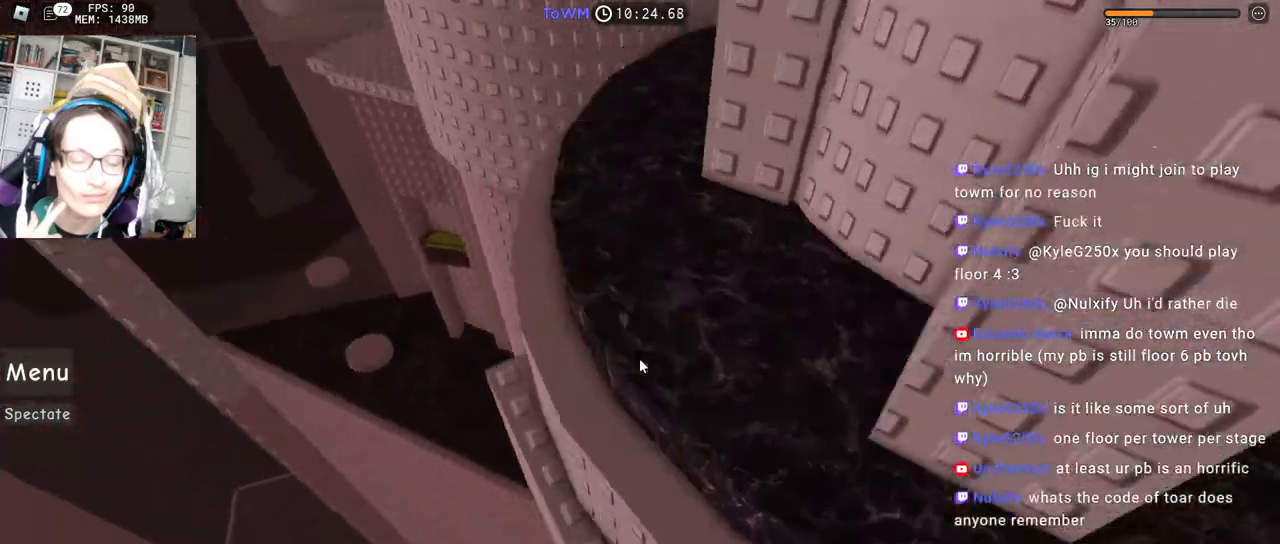
{"keys": ["a", "space", "w"], "mouse": ["right"], "events": [[50, "a", "down"]]}
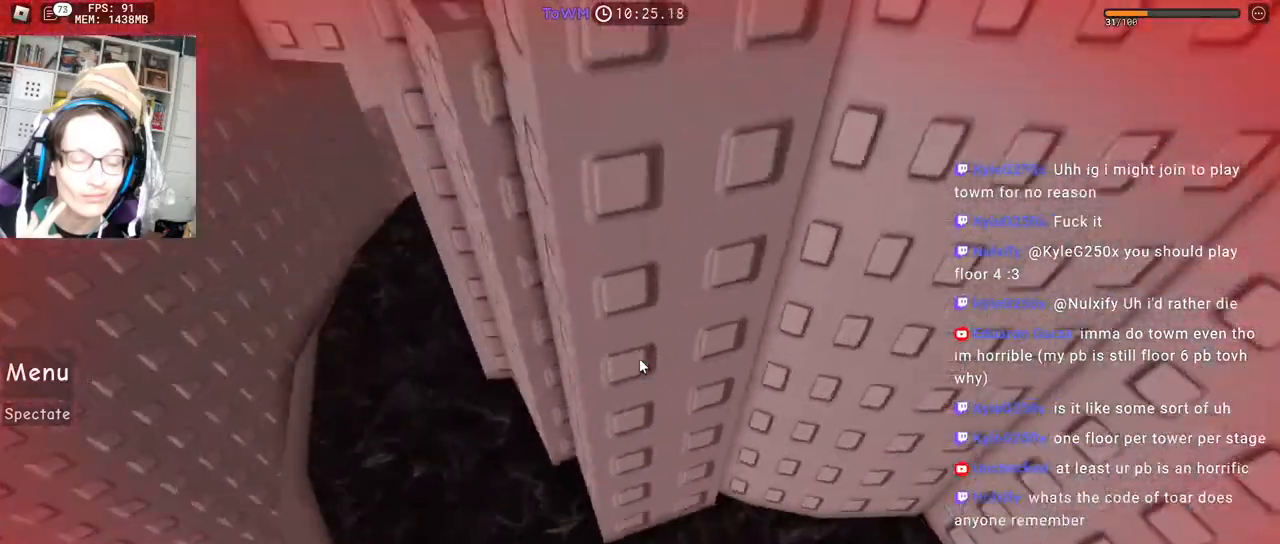
{"keys": ["d"], "mouse": ["right"], "events": [[67, "space", "up"], [333, "a", "up"], [367, "w", "up"], [433, "d", "down"]]}
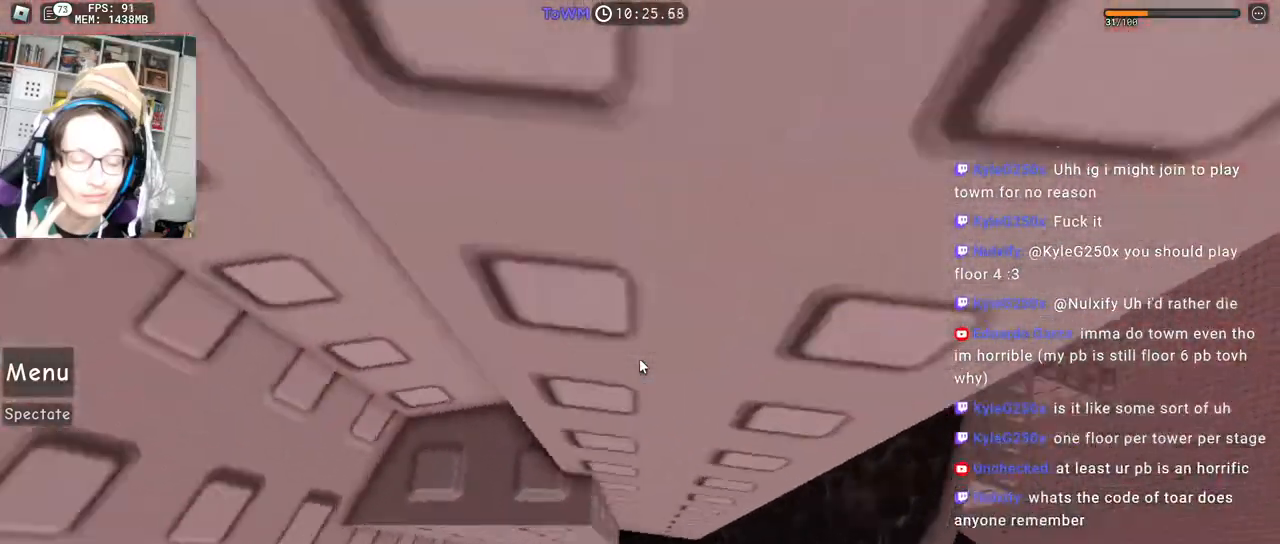
{"keys": ["w"], "mouse": ["right"], "events": [[83, "space", "down"], [150, "w", "down"], [167, "space", "up"], [217, "d", "up"]]}
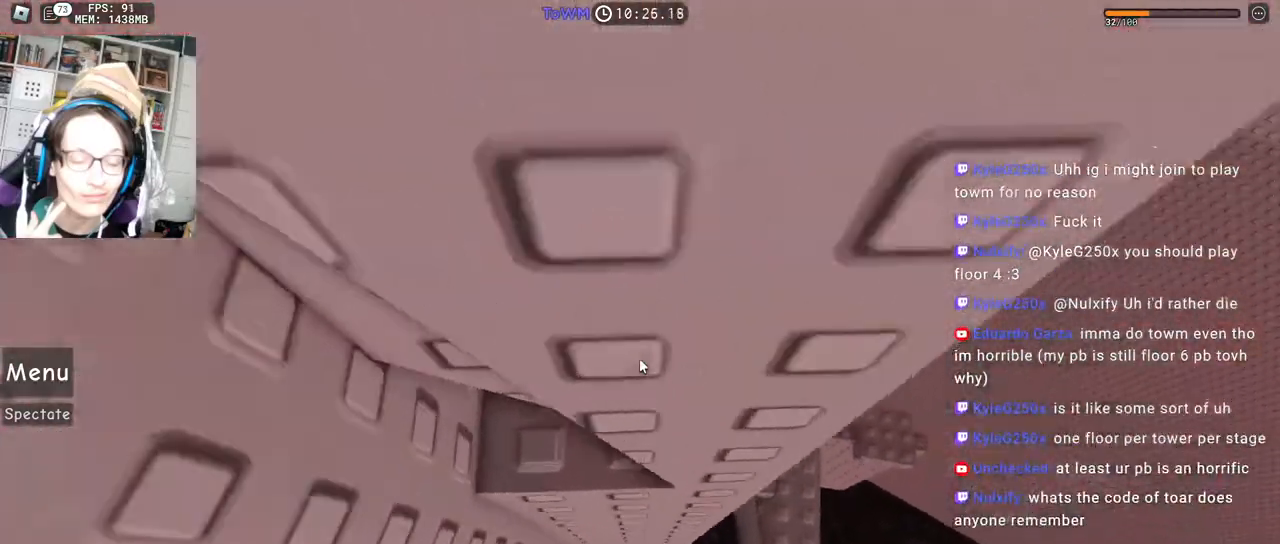
{"keys": ["d"], "mouse": ["right"], "events": [[133, "w", "up"], [300, "d", "down"], [300, "w", "down"], [417, "space", "down"], [450, "w", "up"], [500, "space", "up"]]}
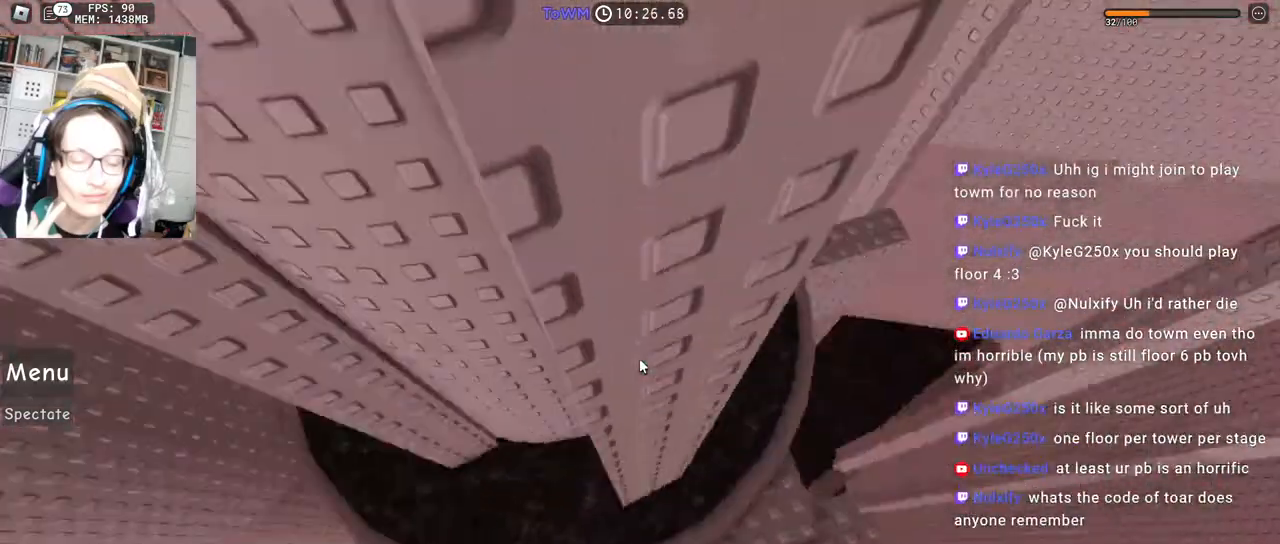
{"keys": ["w"], "mouse": ["right"], "events": [[283, "w", "down"], [350, "d", "up"]]}
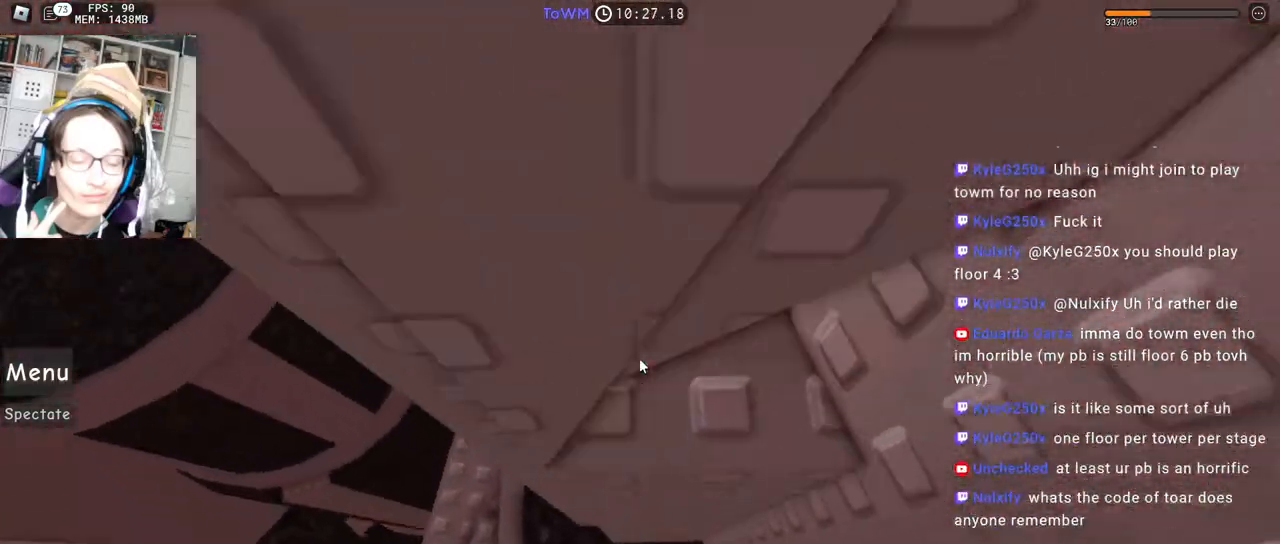
{"keys": ["a", "space", "w"], "mouse": ["right"], "events": [[183, "d", "down"], [317, "d", "up"], [333, "a", "down"], [350, "space", "down"]]}
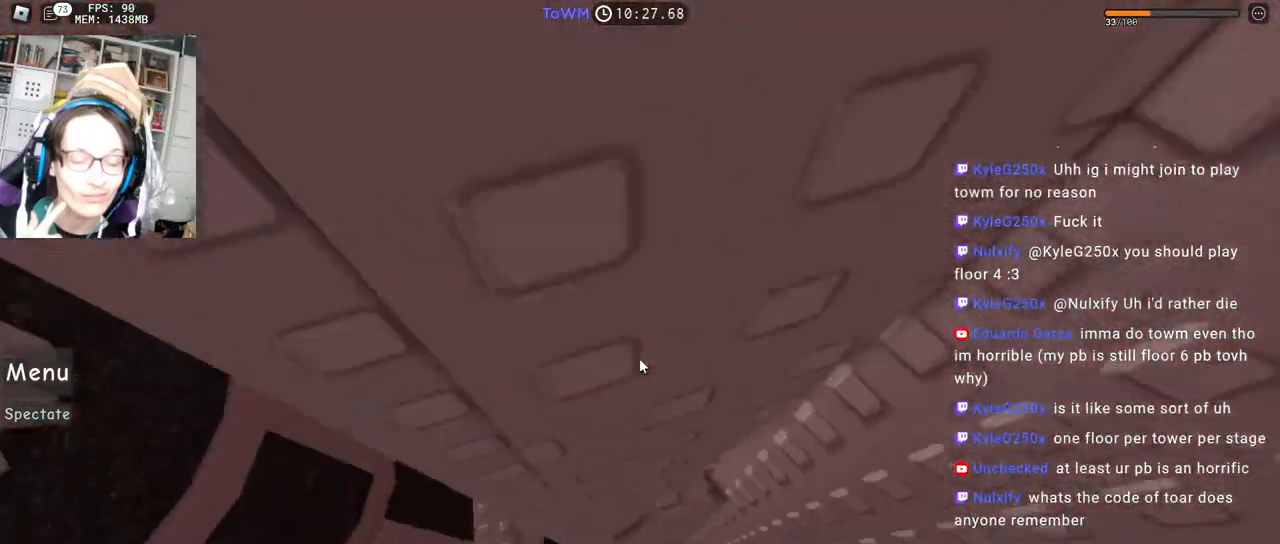
{"keys": ["w"], "mouse": ["right"], "events": [[33, "a", "up"], [67, "d", "down"], [117, "space", "up"], [267, "d", "up"]]}
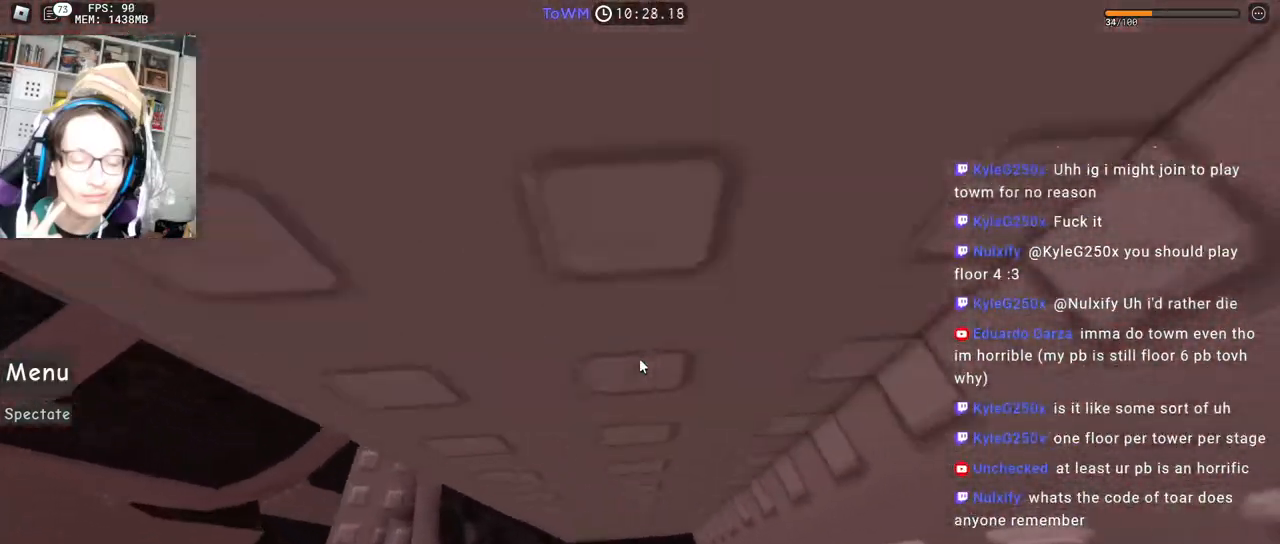
{"keys": ["a", "space"], "mouse": ["right"], "events": [[133, "d", "down"], [150, "d", "up"], [183, "a", "down"], [233, "space", "down"], [267, "w", "up"]]}
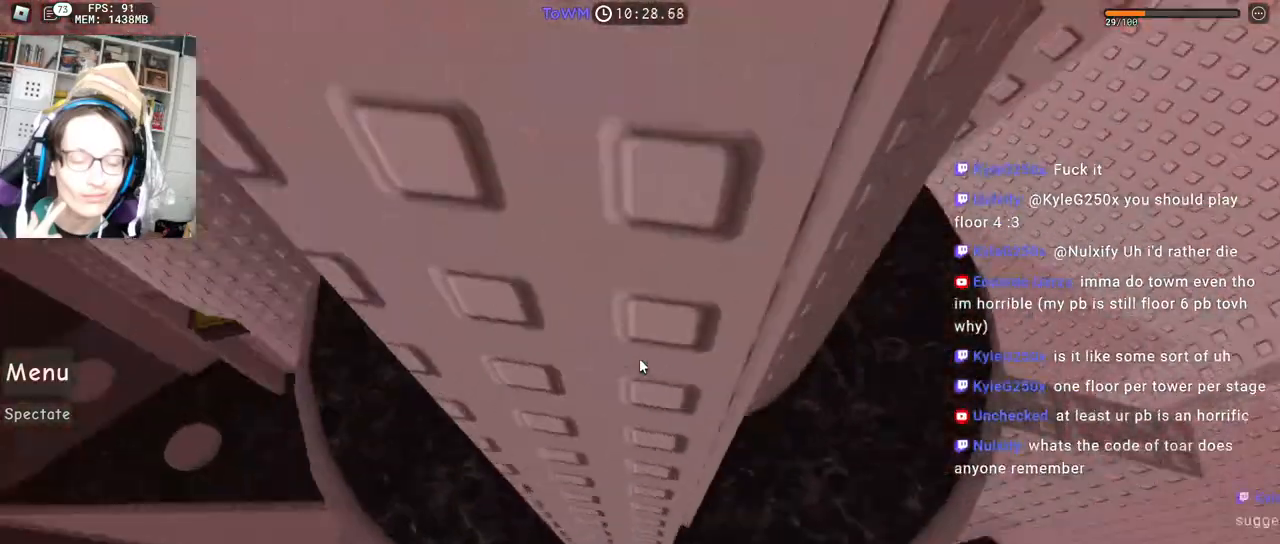
{"keys": ["a"], "mouse": ["right"], "events": [[450, "space", "up"]]}
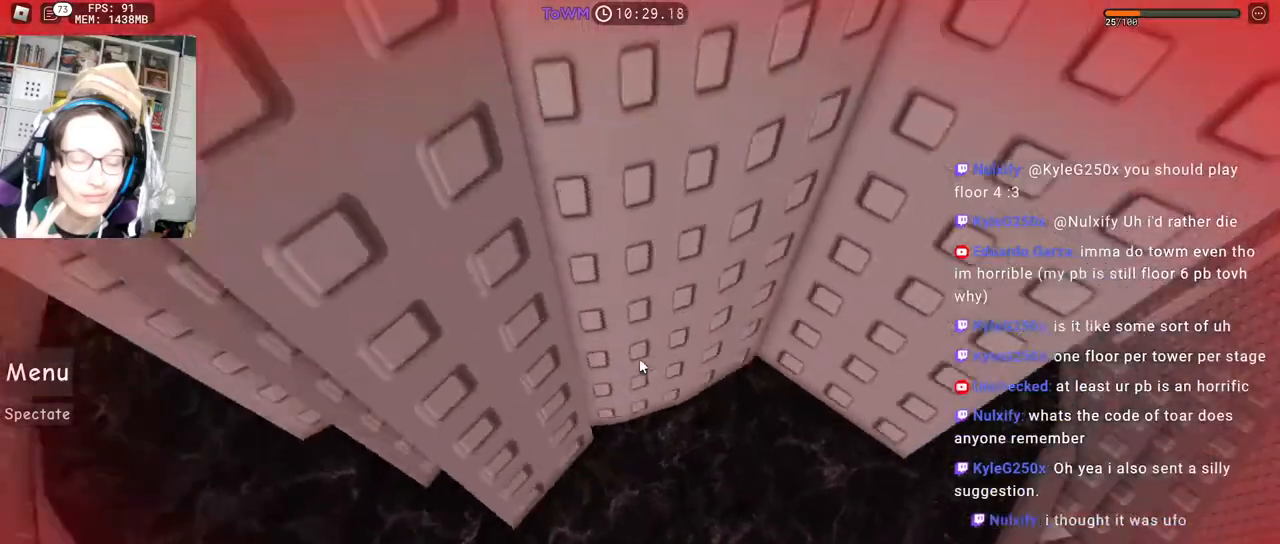
{"keys": [], "mouse": ["right"], "events": [[150, "w", "down"], [300, "a", "up"], [333, "w", "up"]]}
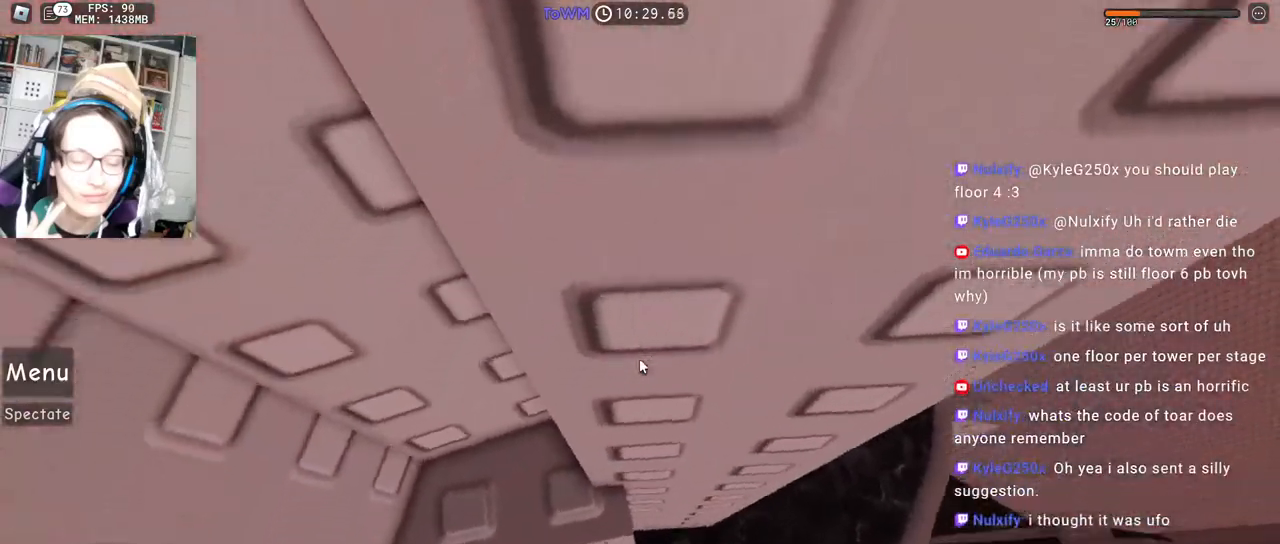
{"keys": ["w"], "mouse": ["right"], "events": [[17, "d", "down"], [150, "space", "down"], [233, "w", "down"], [250, "space", "up"], [300, "d", "up"]]}
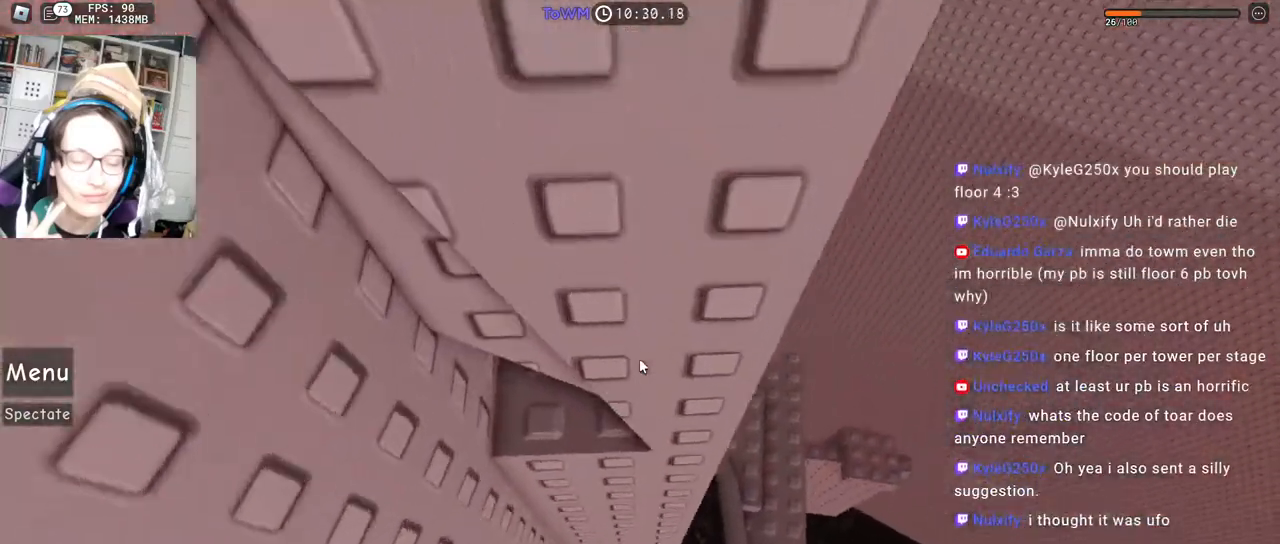
{"keys": ["d", "space"], "mouse": ["right"], "events": [[183, "w", "up"], [333, "d", "down"], [350, "w", "down"], [467, "space", "down"], [483, "w", "up"]]}
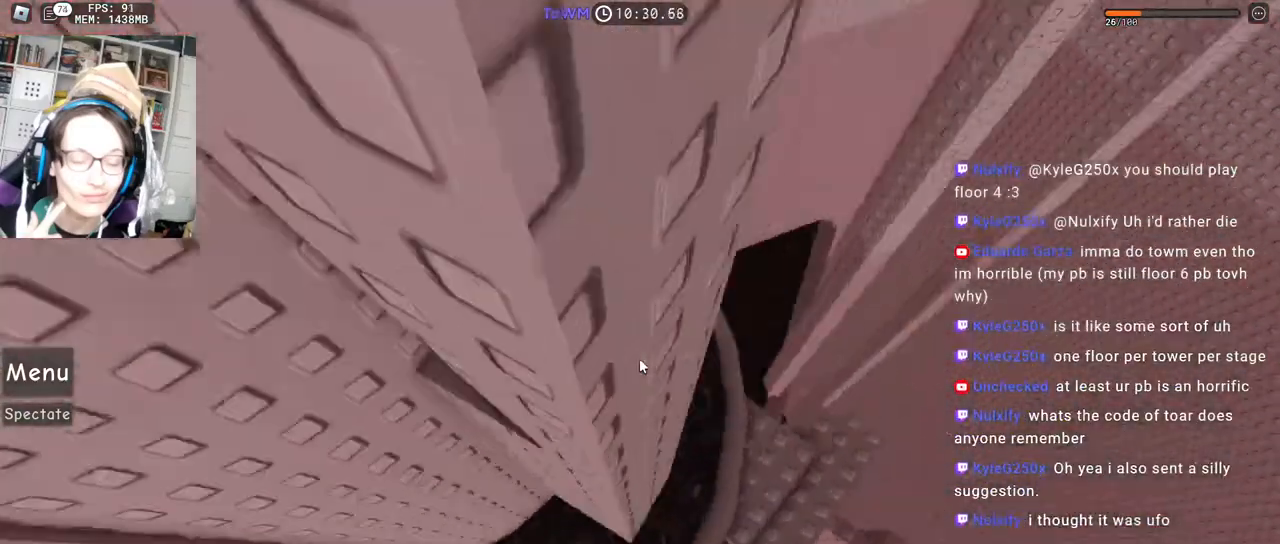
{"keys": ["w"], "mouse": ["right"], "events": [[67, "space", "up"], [333, "w", "down"], [417, "d", "up"]]}
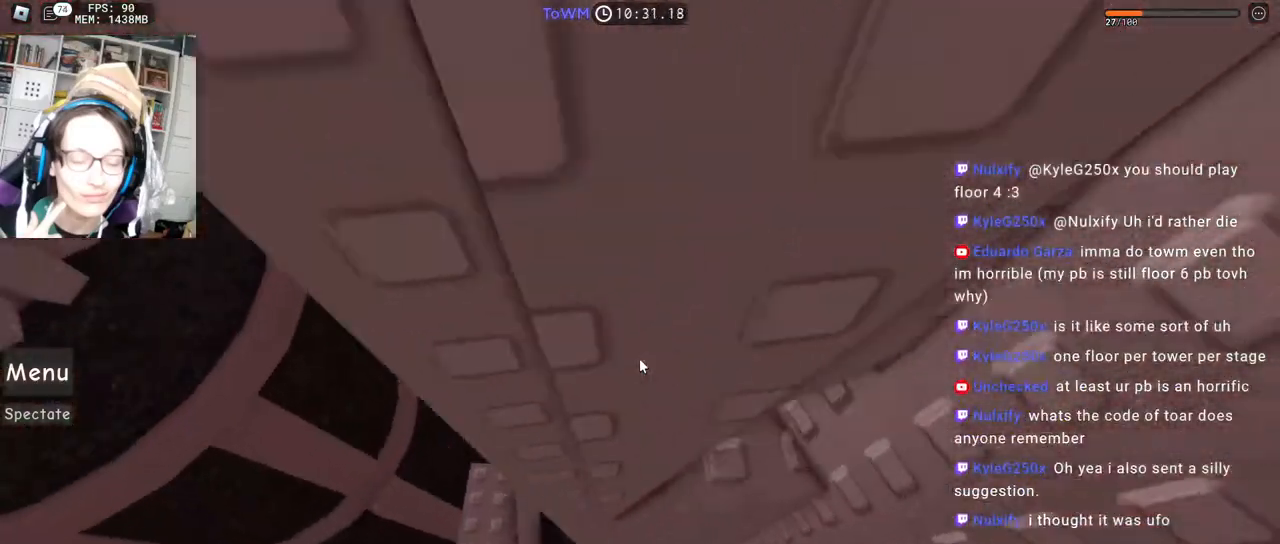
{"keys": ["d"], "mouse": ["right"], "events": [[150, "d", "down"], [283, "w", "up"]]}
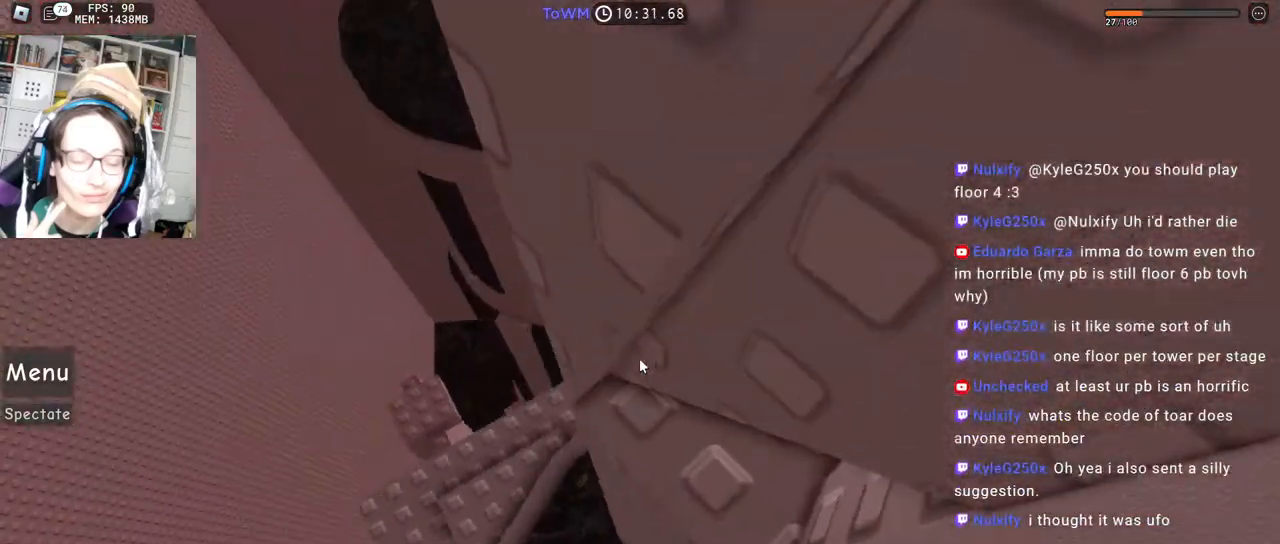
{"keys": ["d", "s"], "mouse": ["right"], "events": [[100, "s", "down"]]}
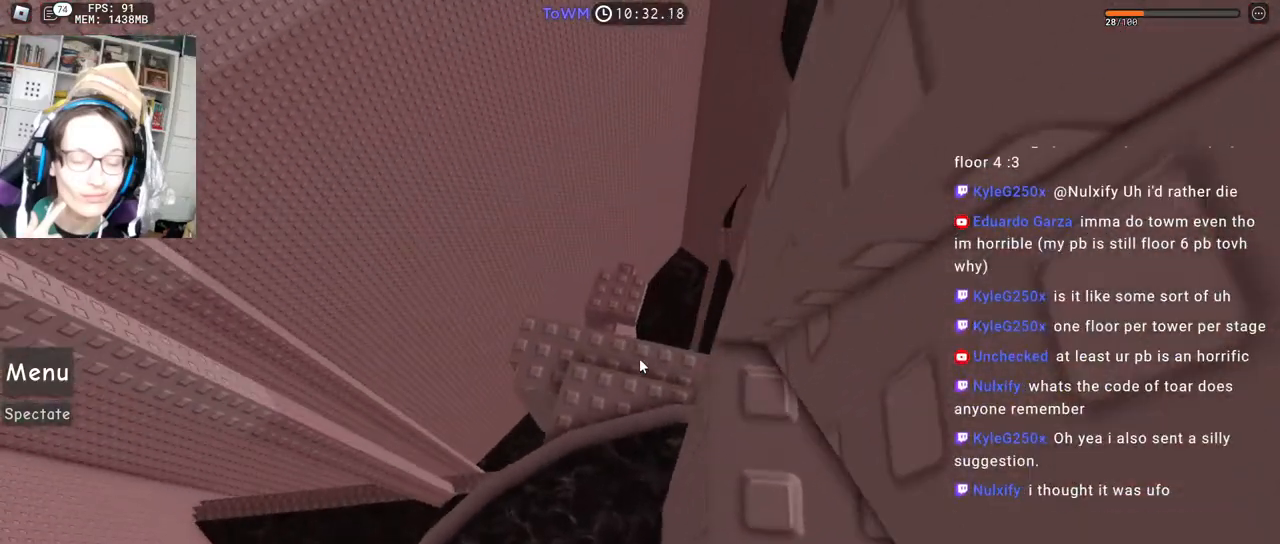
{"keys": [], "mouse": ["right"], "events": [[150, "d", "up"], [150, "s", "up"], [250, "mouse_wheel", "down"], [367, "mouse_wheel", "up"]]}
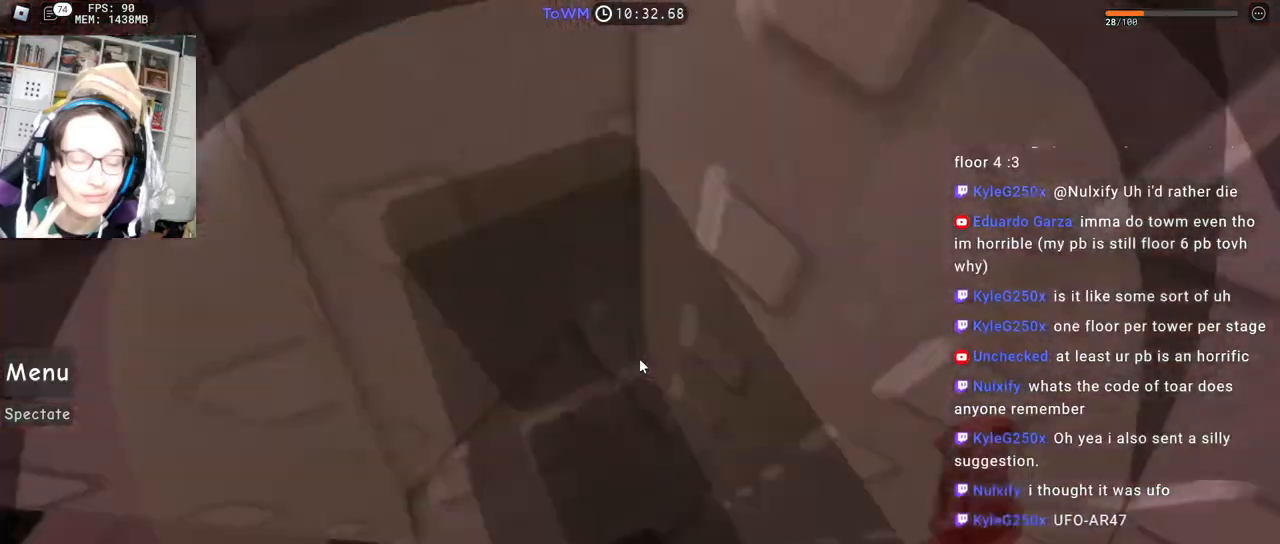
{"keys": [], "mouse": ["right"], "events": [[183, "a", "down"], [183, "shift", "down"], [183, "w", "down"], [283, "a", "up"], [283, "w", "up"], [350, "shift", "up"], [383, "mouse_wheel", "down"], [400, "mouse_wheel", "up"]]}
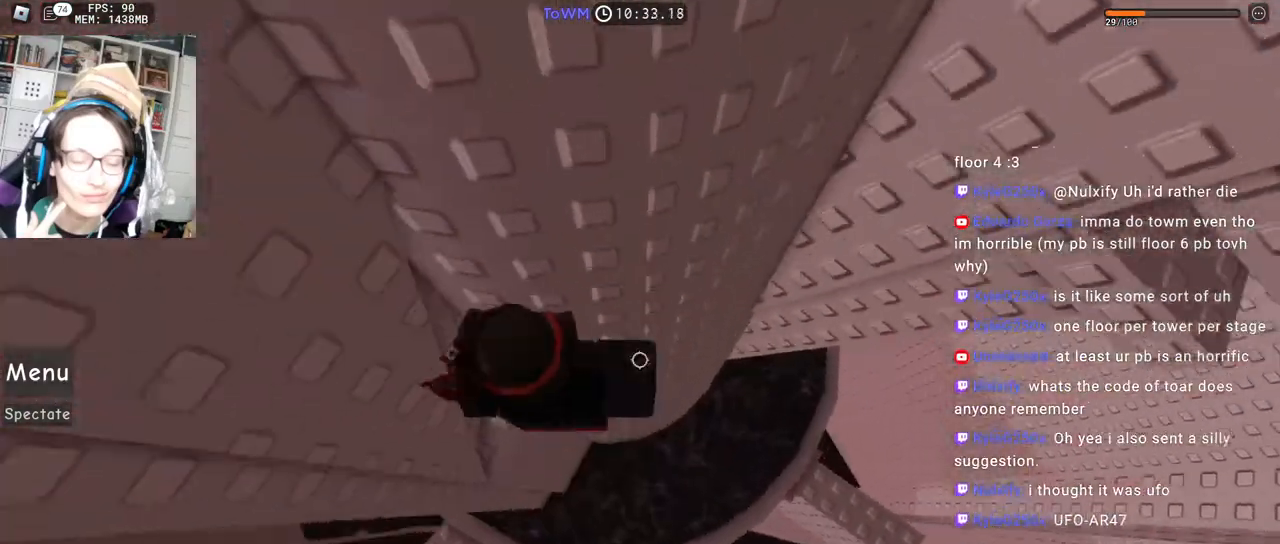
{"keys": ["d", "w"], "mouse": ["right"], "events": [[83, "d", "down"], [200, "space", "down"], [283, "space", "up"], [433, "w", "down"]]}
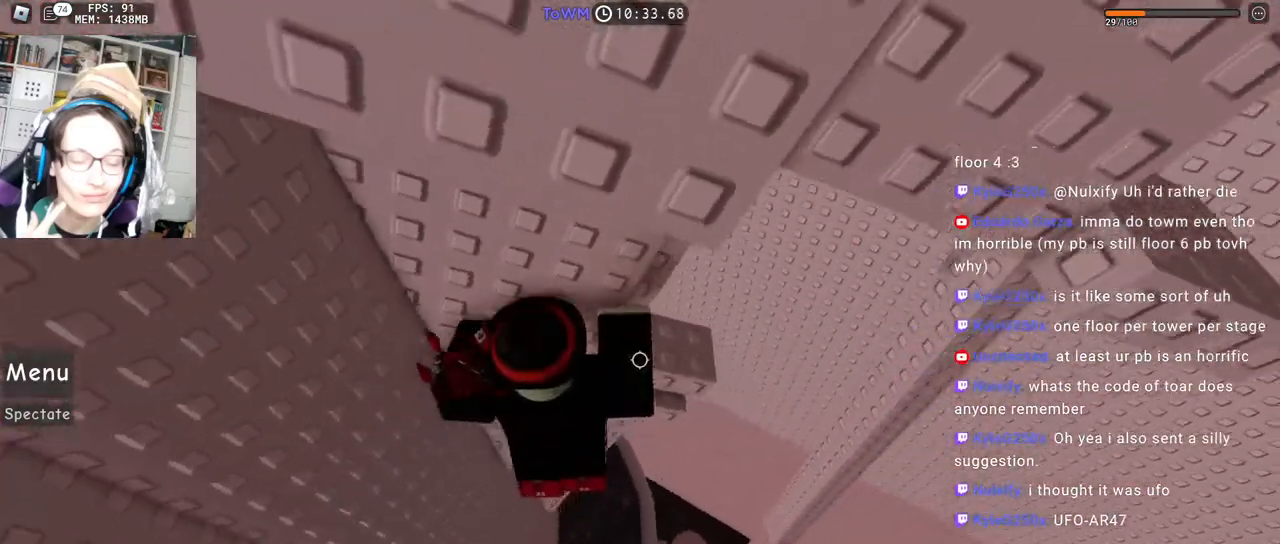
{"keys": ["d", "w"], "mouse": ["right"], "events": [[167, "d", "up"], [167, "shift", "down"], [350, "shift", "up"], [417, "d", "down"]]}
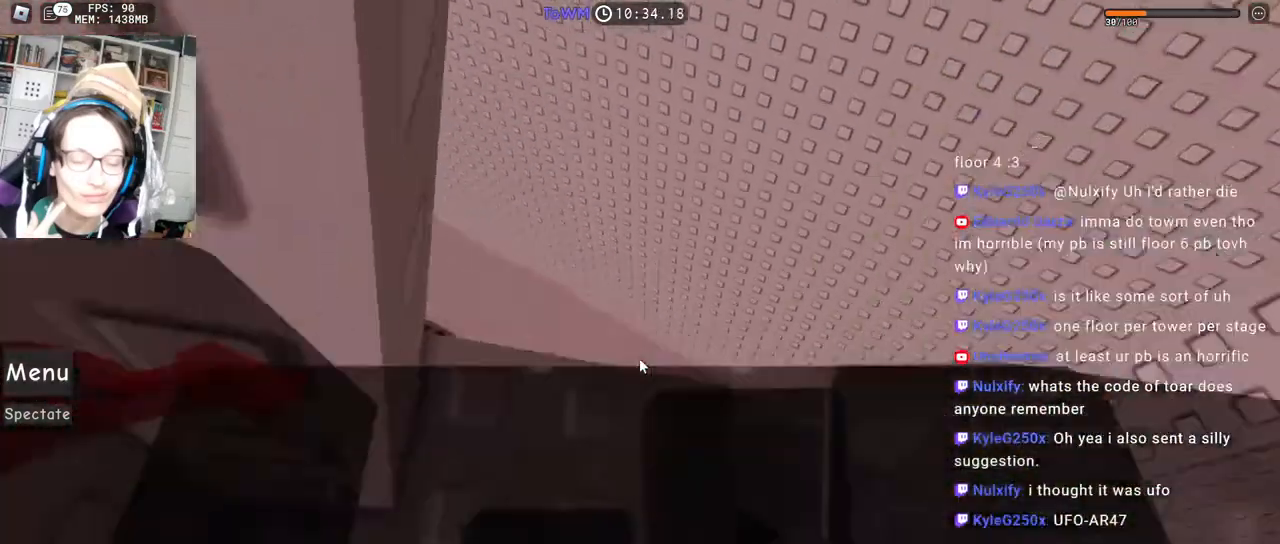
{"keys": [], "mouse": ["right"], "events": [[67, "d", "up"], [67, "w", "up"], [217, "w", "down"], [283, "w", "up"]]}
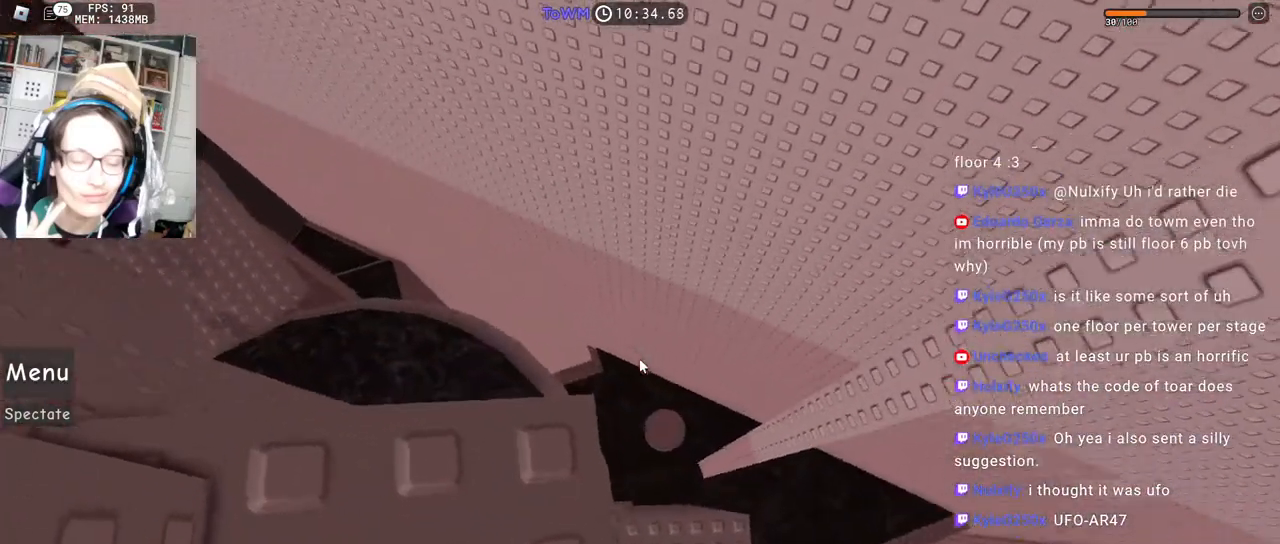
{"keys": [], "mouse": ["right"], "events": [[50, "w", "down"], [83, "w", "up"], [200, "s", "down"], [233, "s", "up"]]}
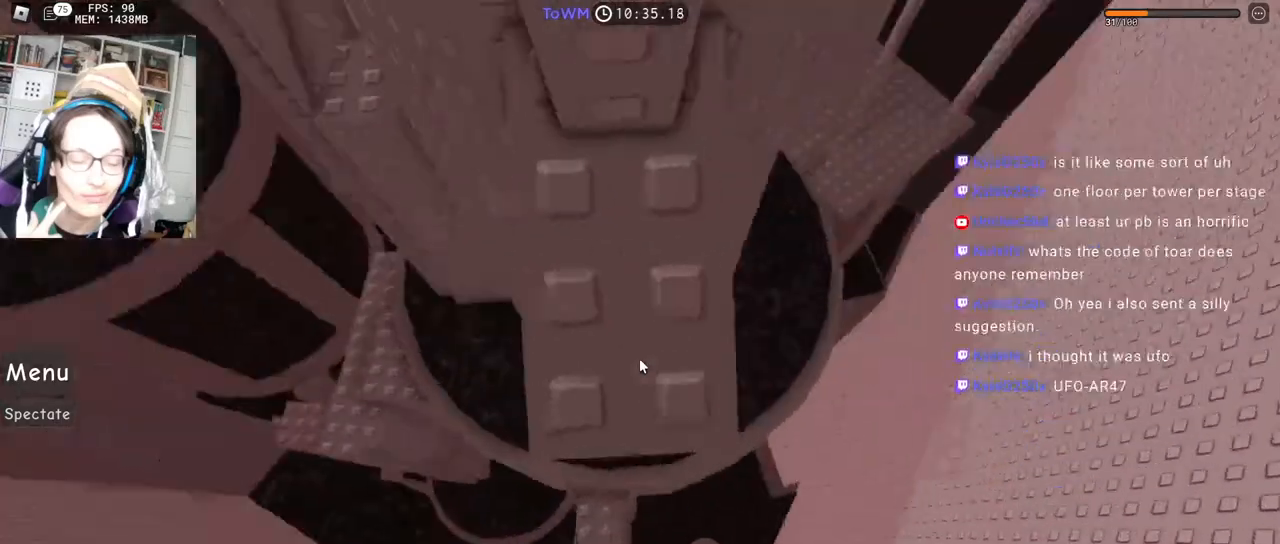
{"keys": ["d"], "mouse": ["right"], "events": [[217, "d", "down"], [300, "d", "up"], [483, "d", "down"]]}
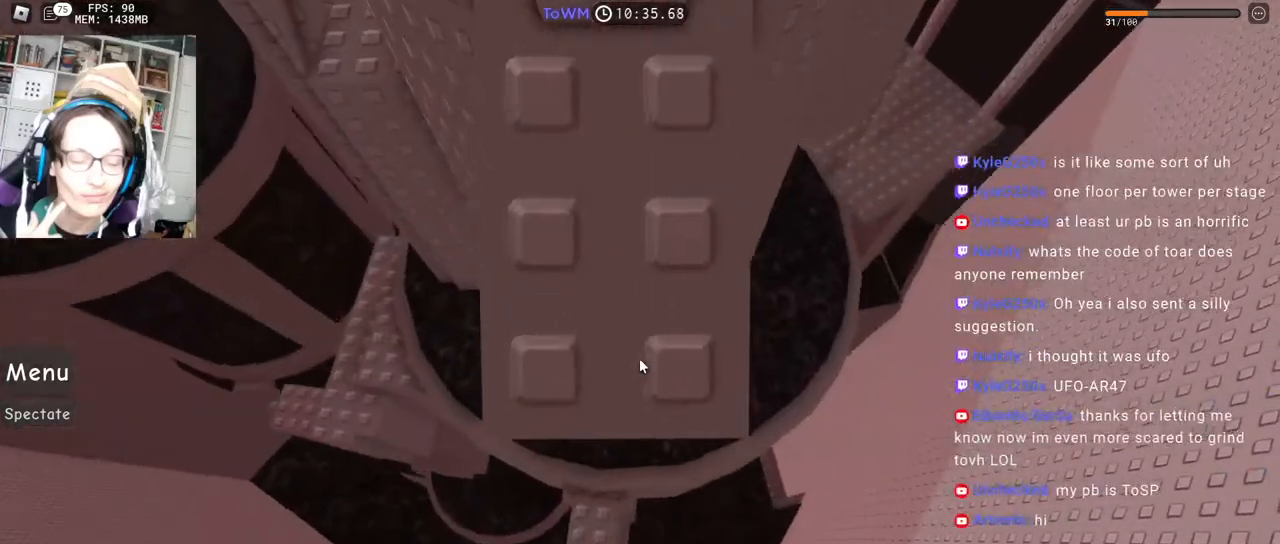
{"keys": [], "mouse": ["right"], "events": [[50, "d", "up"], [250, "d", "down"], [283, "d", "up"]]}